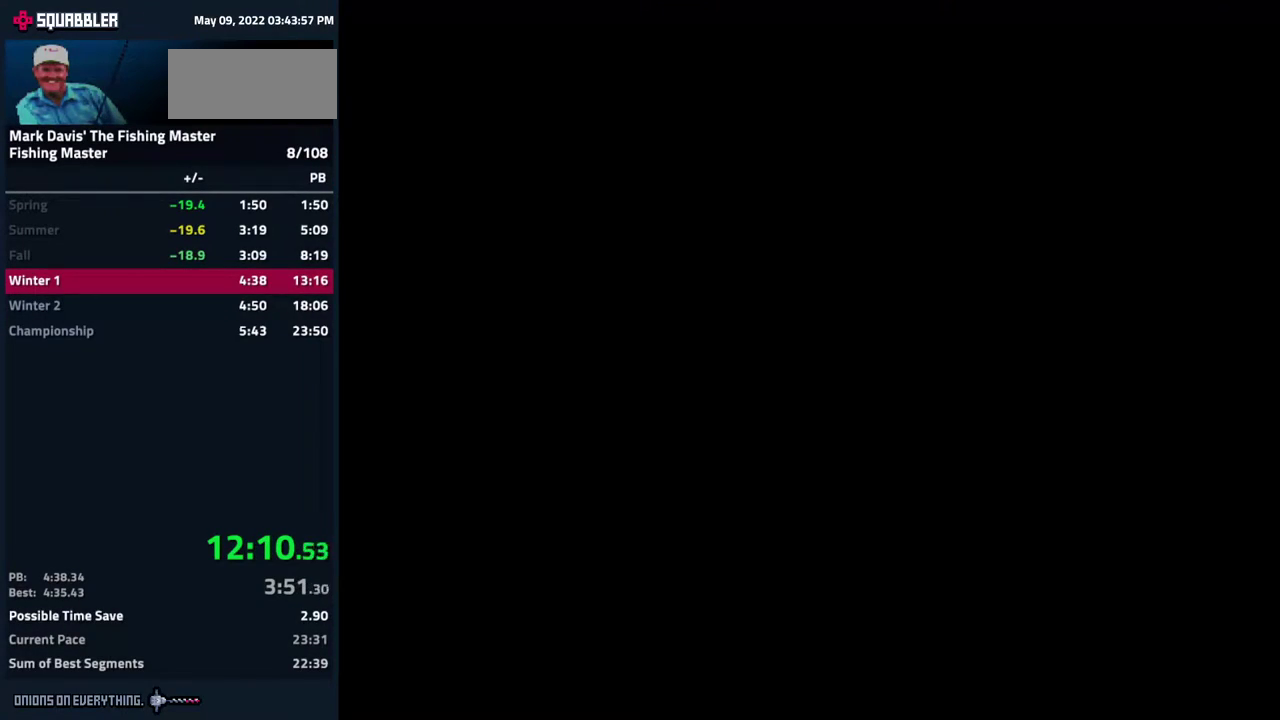
Gameplay with a controller (Nintendo layout); each line is a JSON object with the inputs held at the frame after it. "events" lists button and stick changes between this image and that frame as [ms after this image, input, new state], when the widget could be followed in between. Not read: L3 R3.
{"buttons": ["A"], "events": [[33, "A", "down"], [50, "A", "up"], [100, "A", "down"], [183, "A", "up"], [217, "A", "down"], [250, "A", "up"], [283, "A", "down"], [350, "A", "up"], [417, "A", "down"], [433, "A", "up"], [467, "A", "down"]]}
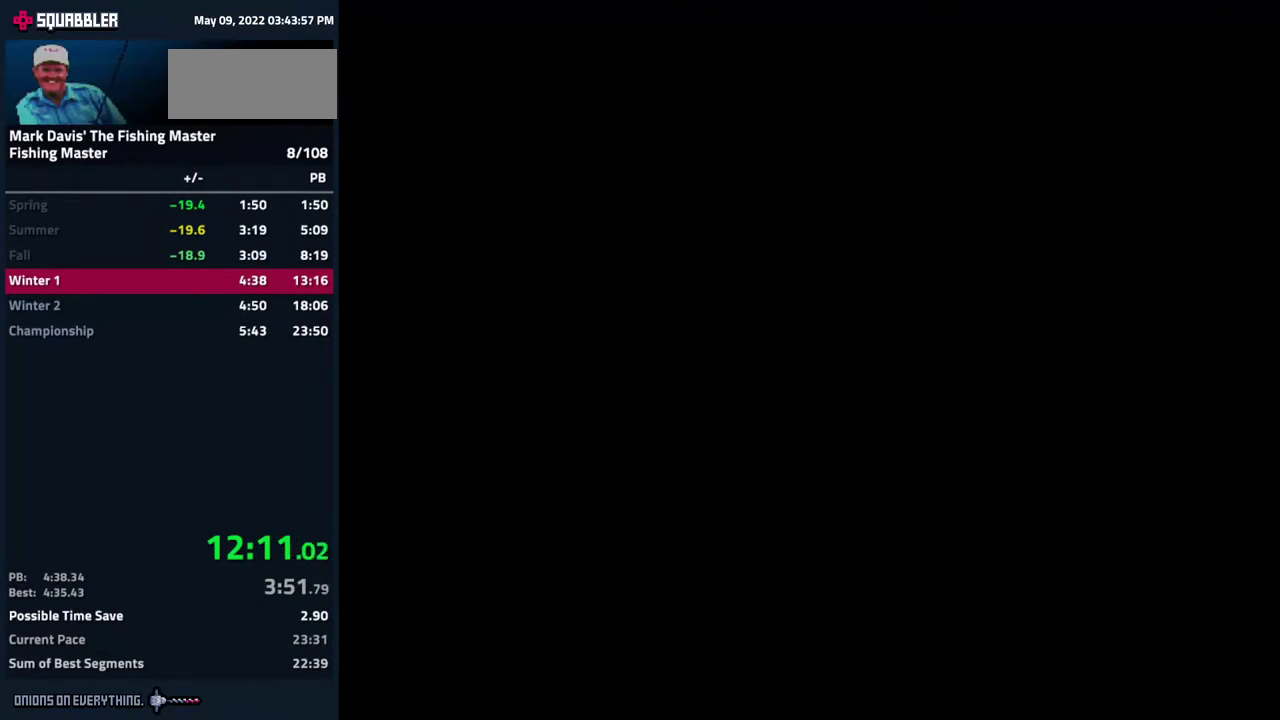
{"buttons": ["A"], "events": [[33, "A", "up"], [67, "A", "down"], [117, "A", "up"], [167, "A", "down"], [217, "A", "up"], [267, "A", "down"], [300, "A", "up"], [350, "A", "down"], [433, "A", "up"], [467, "A", "down"]]}
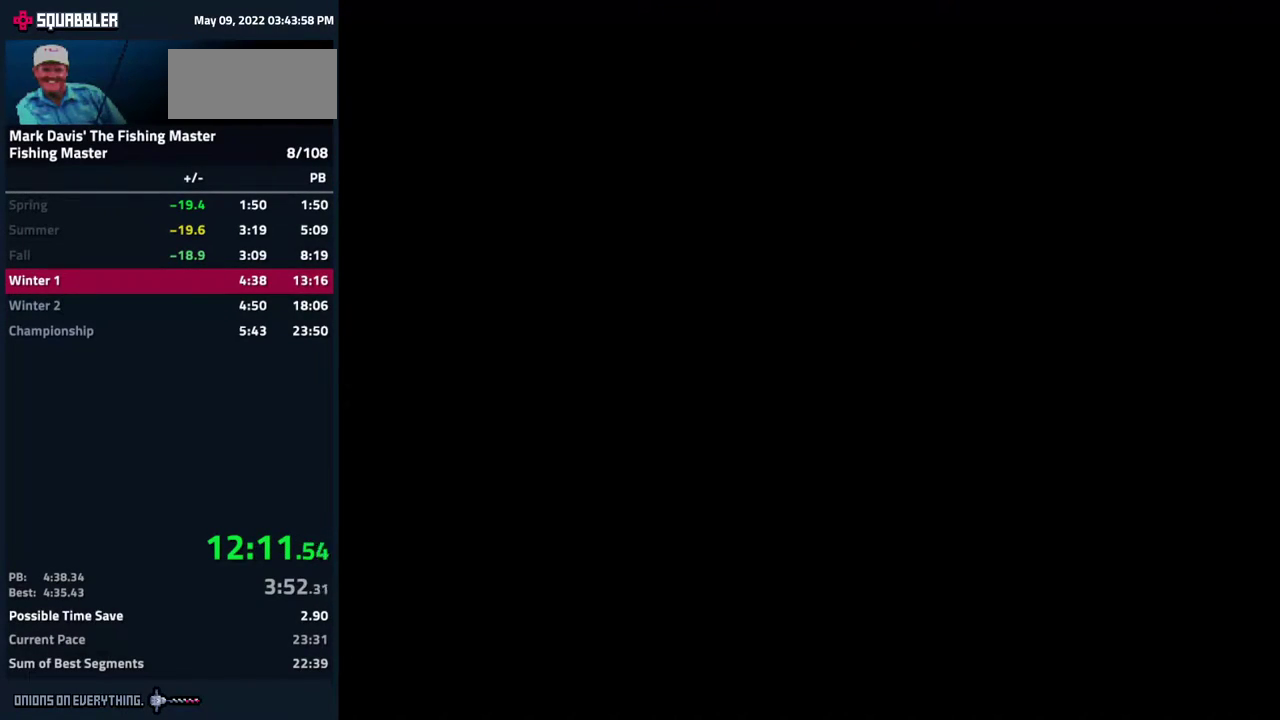
{"buttons": [], "events": [[17, "A", "up"], [50, "A", "down"], [133, "A", "up"], [167, "A", "down"], [217, "A", "up"], [250, "A", "down"], [300, "A", "up"], [350, "A", "down"], [400, "A", "up"], [433, "A", "down"], [483, "A", "up"]]}
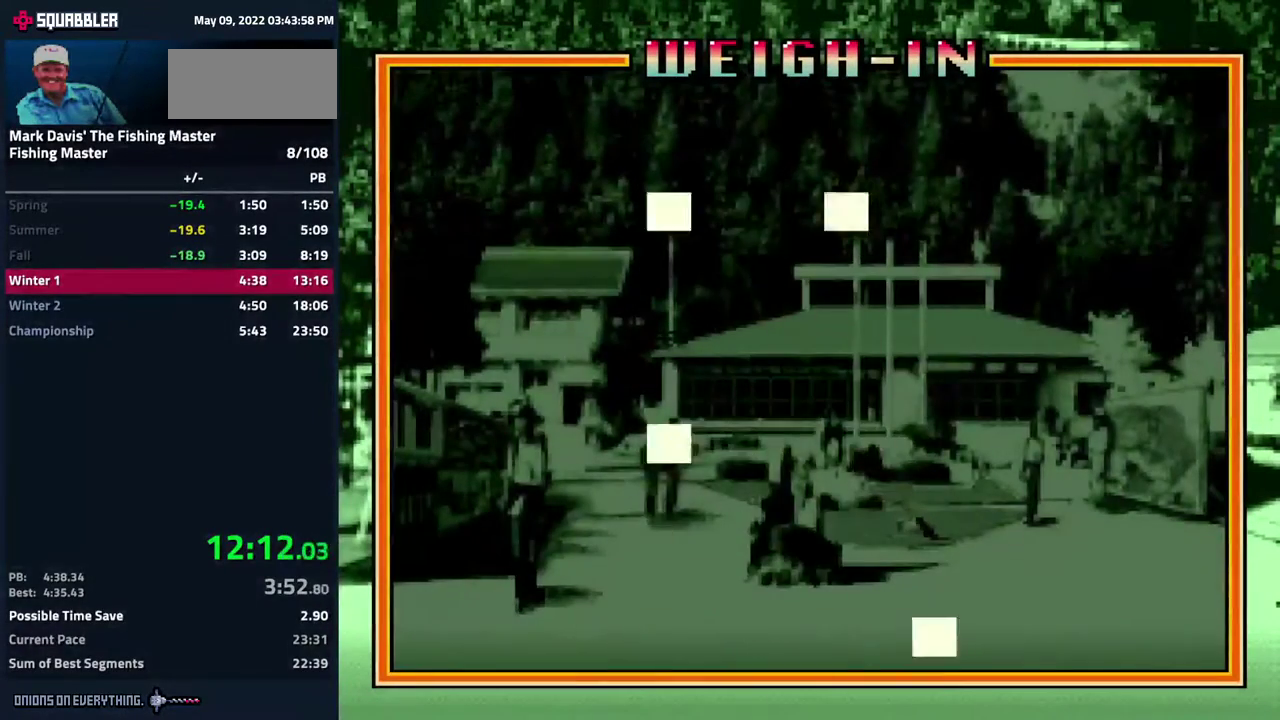
{"buttons": ["A"], "events": [[17, "A", "down"], [67, "A", "up"], [100, "A", "down"]]}